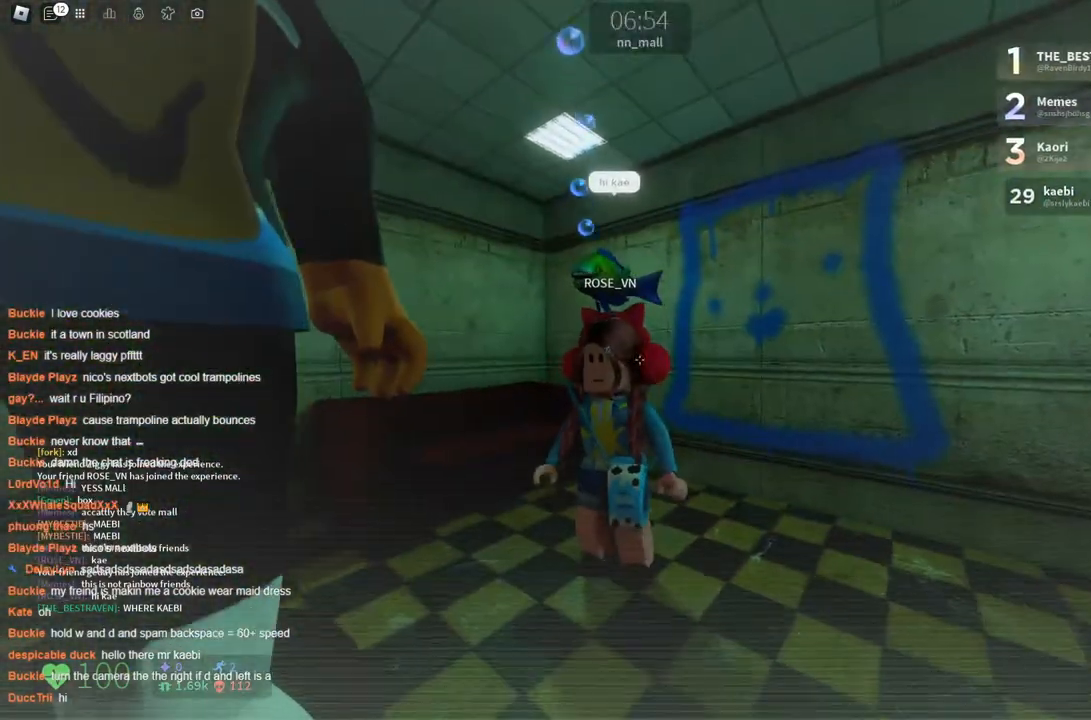
Gameplay with keyboard; each line is a JSON object with the keys held at the frame after it. "events" lists presses ("down") and releases ("up") of "a", "ctrl", "d", "s", "space" and "w" between this image and that frame as [ms after this image, input, new state], when the widget could be followed in between. No other keys are recorded. Mouse input is not recorded.
{"keys": ["w"], "events": [[433, "w", "down"]]}
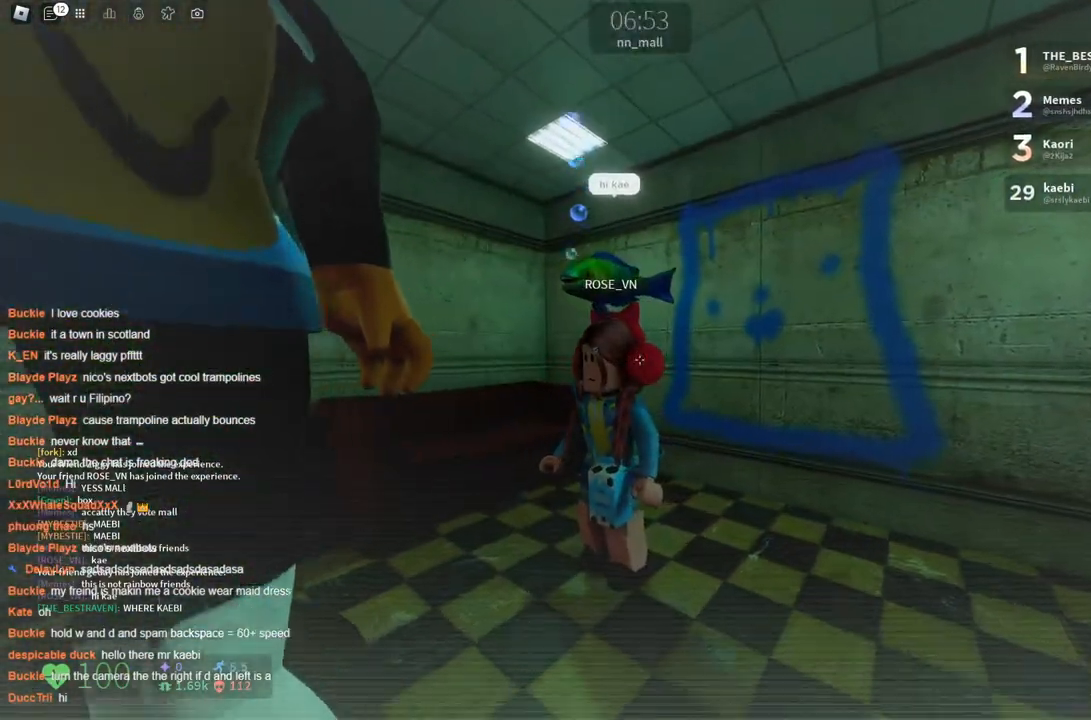
{"keys": ["a"], "events": [[350, "a", "down"], [483, "w", "up"]]}
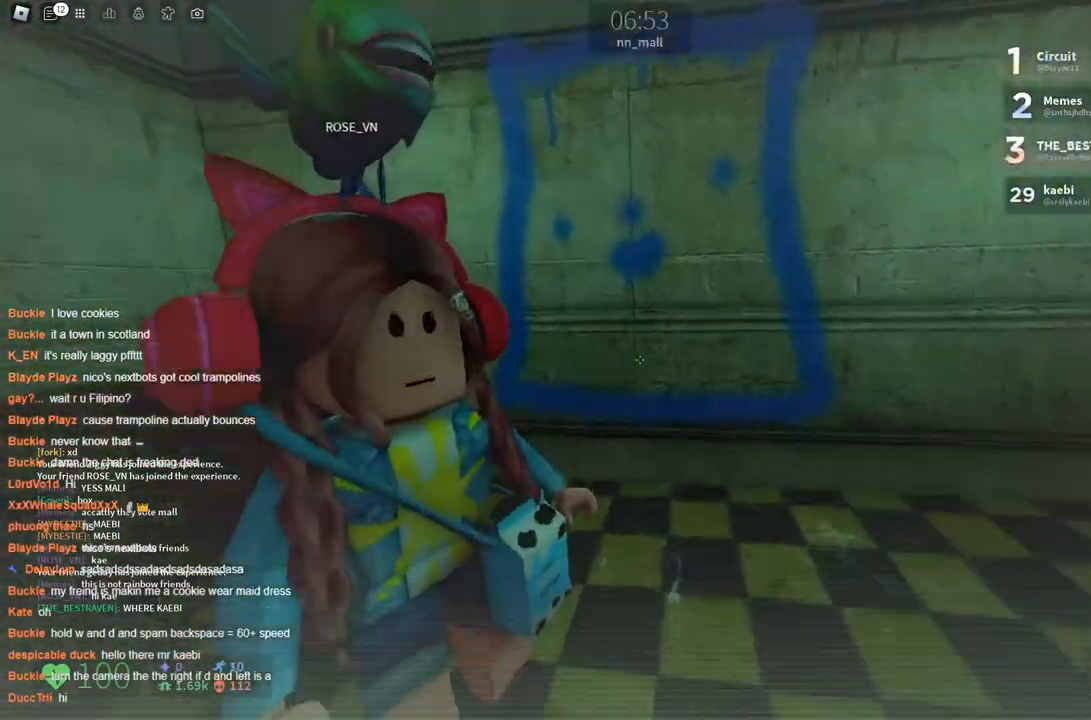
{"keys": ["d"], "events": [[266, "a", "up"], [316, "d", "down"]]}
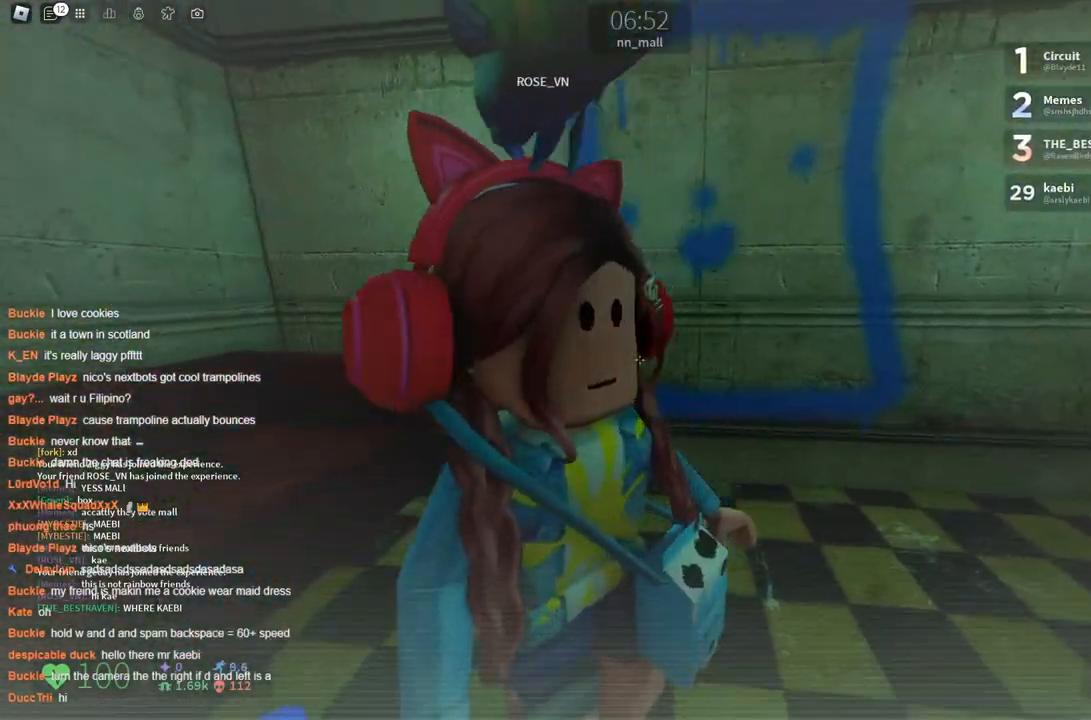
{"keys": [], "events": [[50, "d", "up"], [100, "s", "down"], [250, "s", "up"]]}
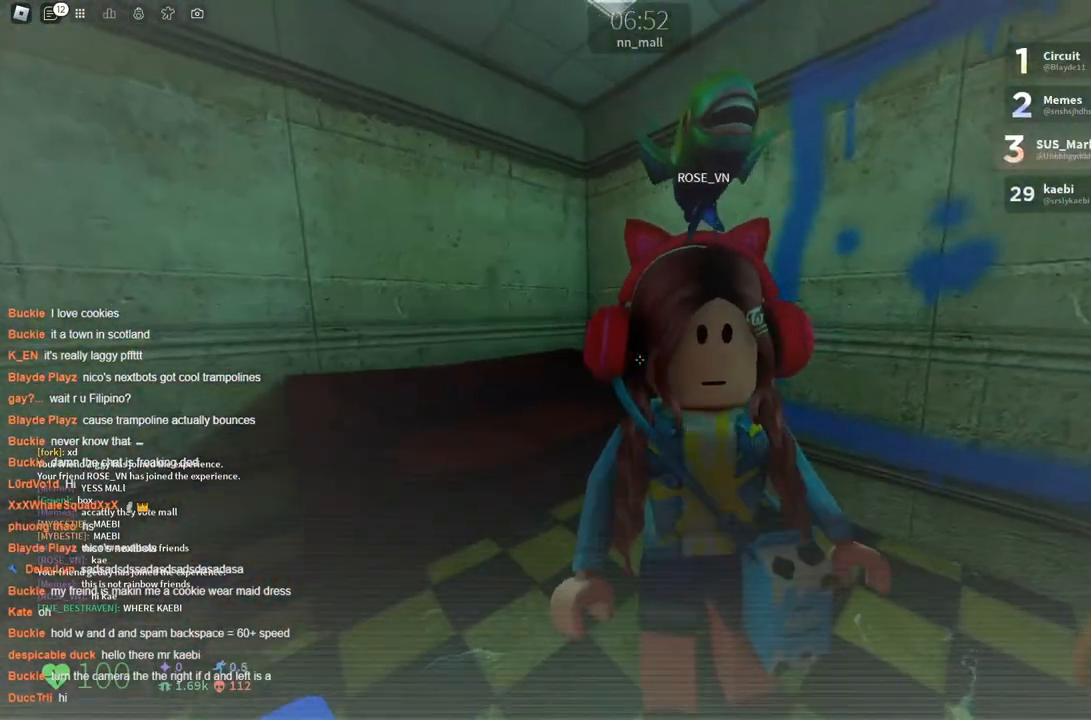
{"keys": [], "events": [[33, "d", "down"], [33, "s", "down"], [83, "d", "up"], [316, "s", "up"]]}
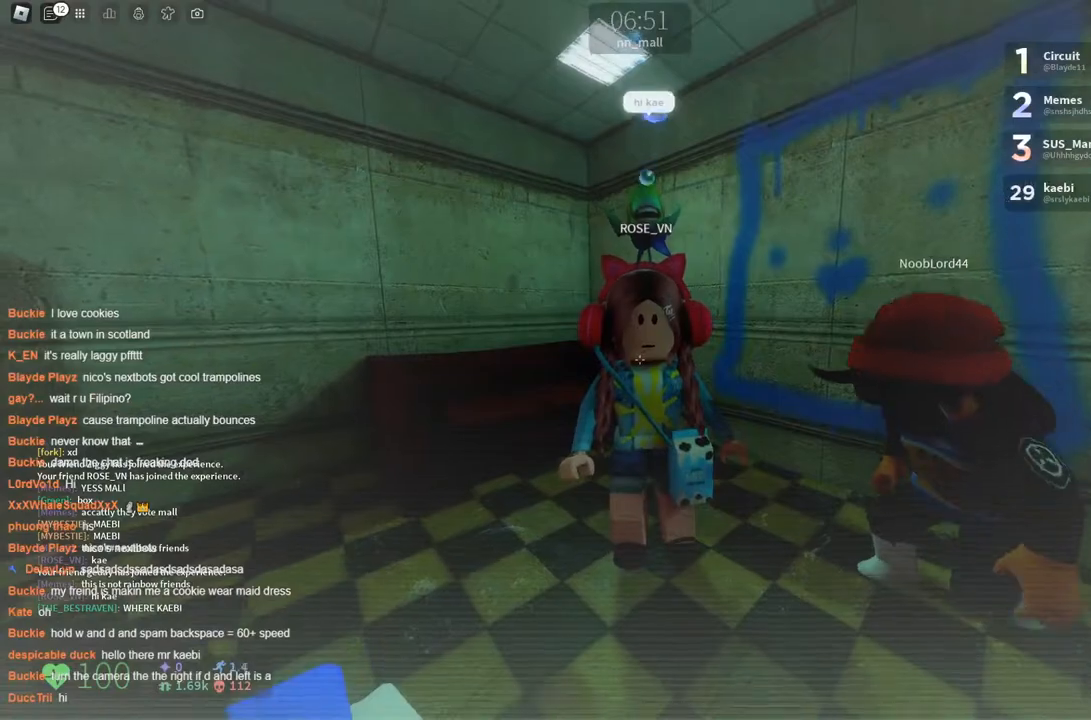
{"keys": ["d"], "events": [[83, "s", "down"], [366, "d", "down"], [366, "s", "up"]]}
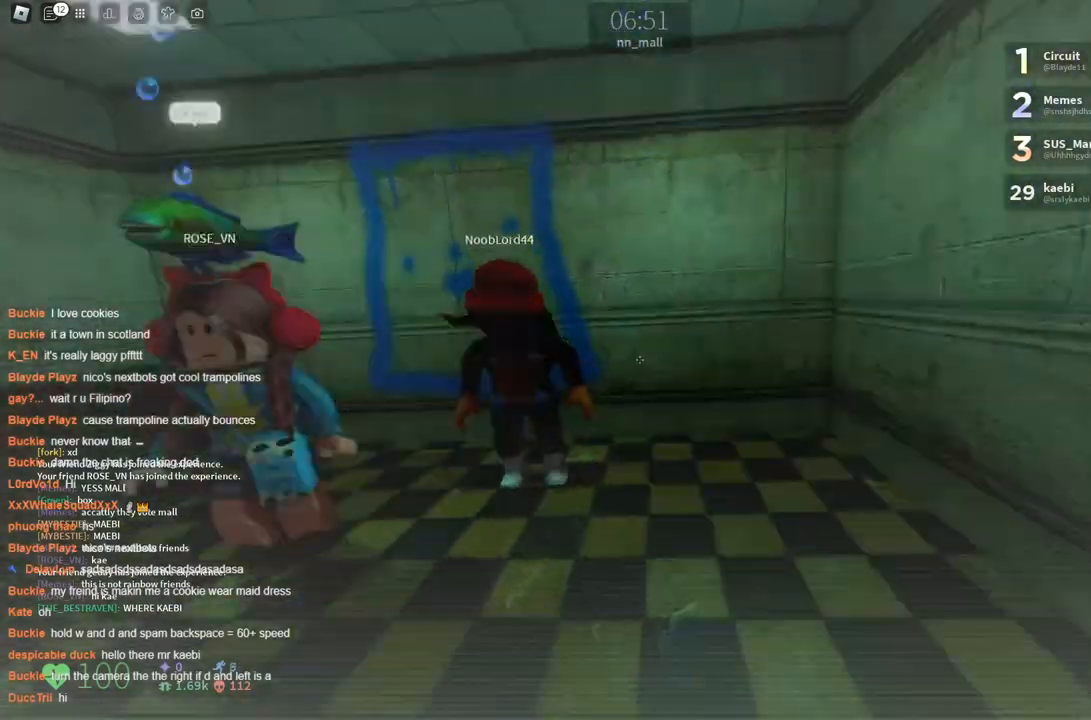
{"keys": ["w"], "events": [[50, "w", "down"], [100, "d", "up"]]}
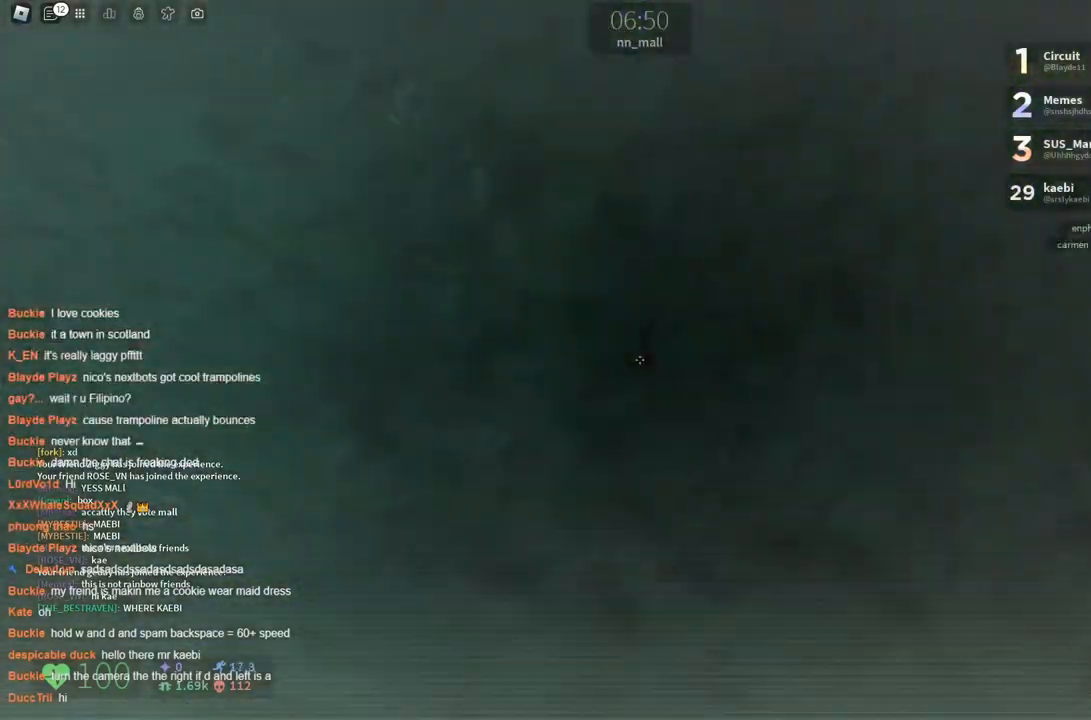
{"keys": ["w"], "events": []}
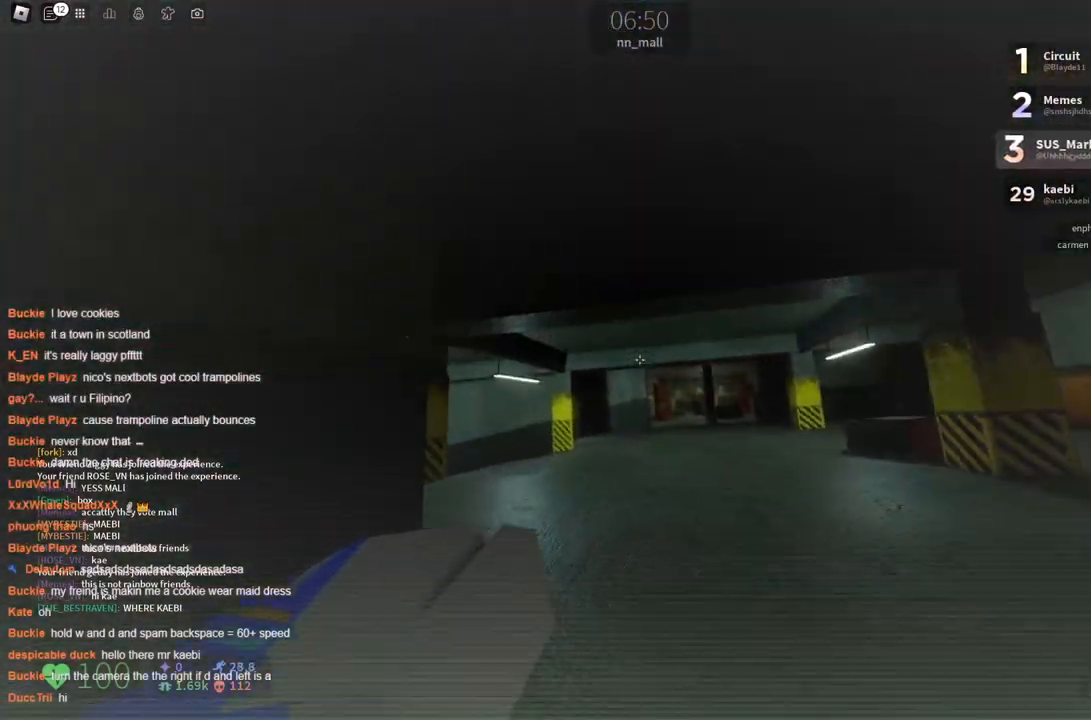
{"keys": ["space", "w"], "events": [[450, "space", "down"]]}
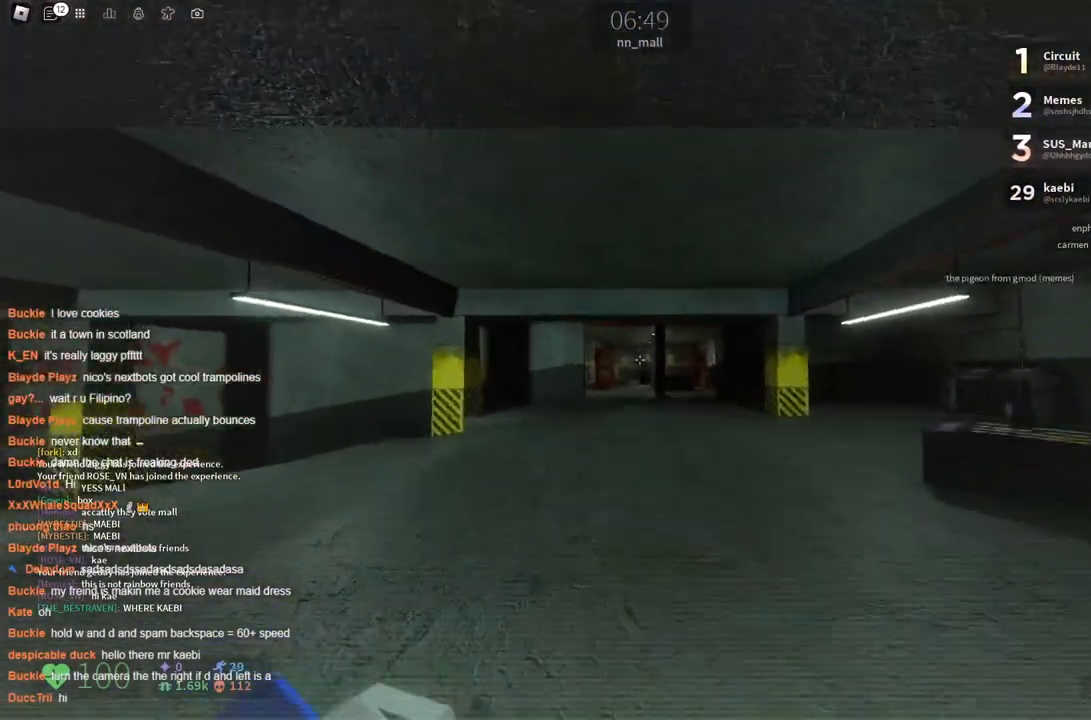
{"keys": ["a", "w"], "events": [[100, "space", "up"], [383, "a", "down"]]}
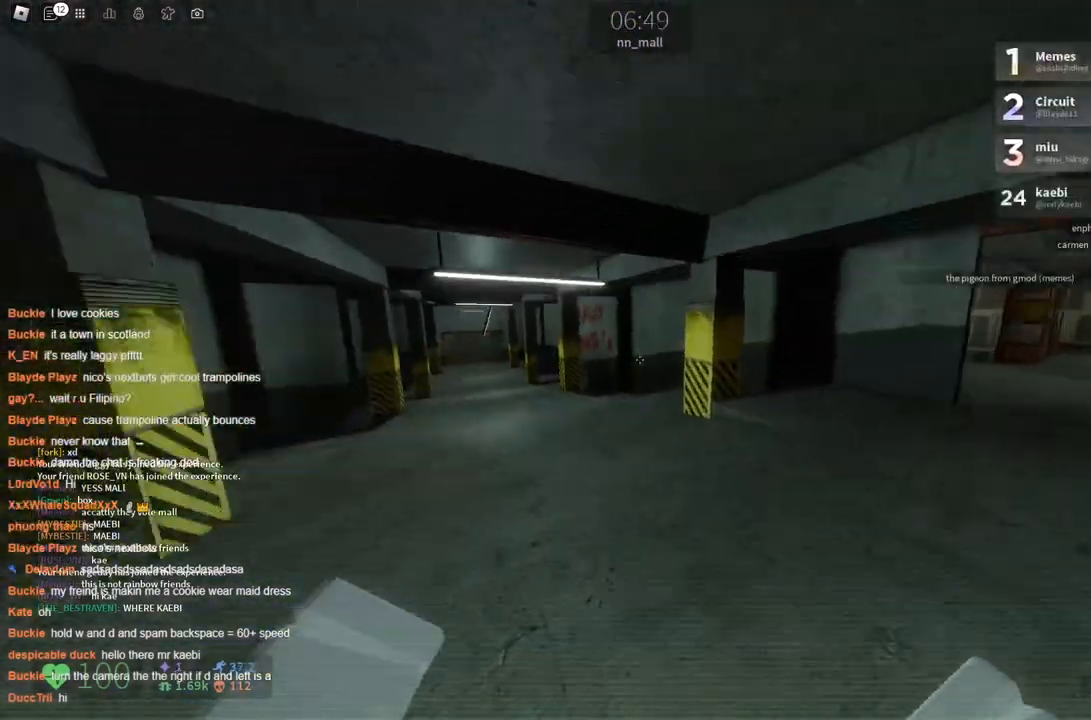
{"keys": ["w"], "events": [[150, "a", "up"], [250, "space", "down"], [300, "space", "up"]]}
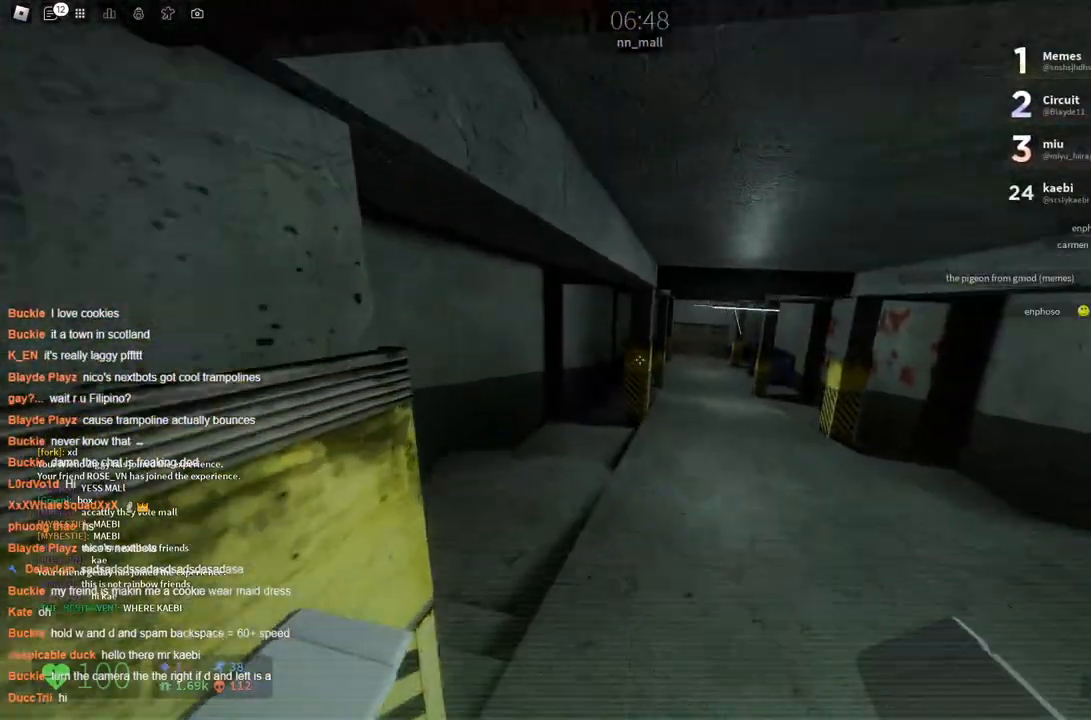
{"keys": ["space", "w"], "events": [[183, "d", "down"], [333, "d", "up"], [466, "space", "down"]]}
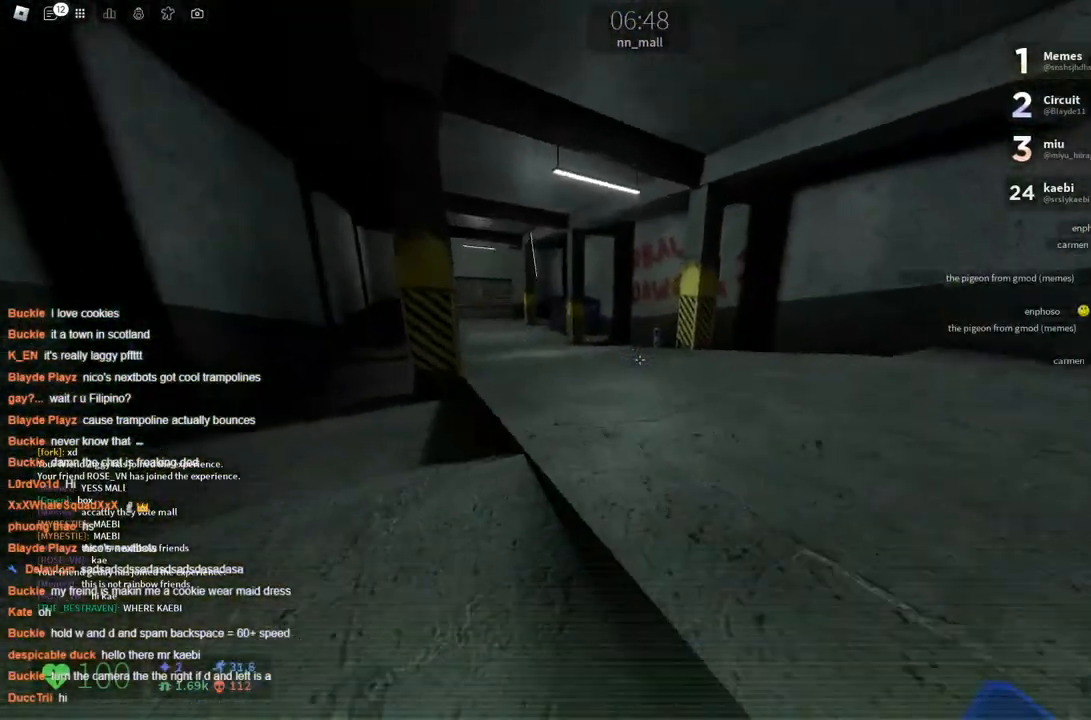
{"keys": ["w"], "events": [[50, "space", "up"]]}
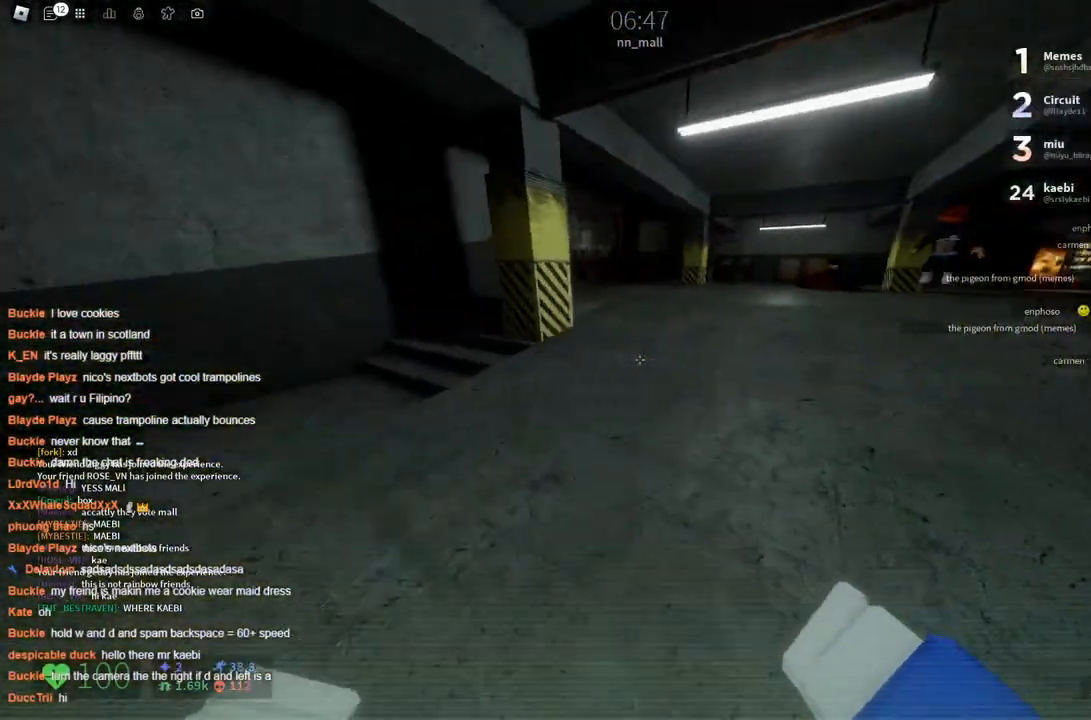
{"keys": ["space", "w"], "events": [[166, "space", "down"], [200, "space", "up"], [250, "space", "down"]]}
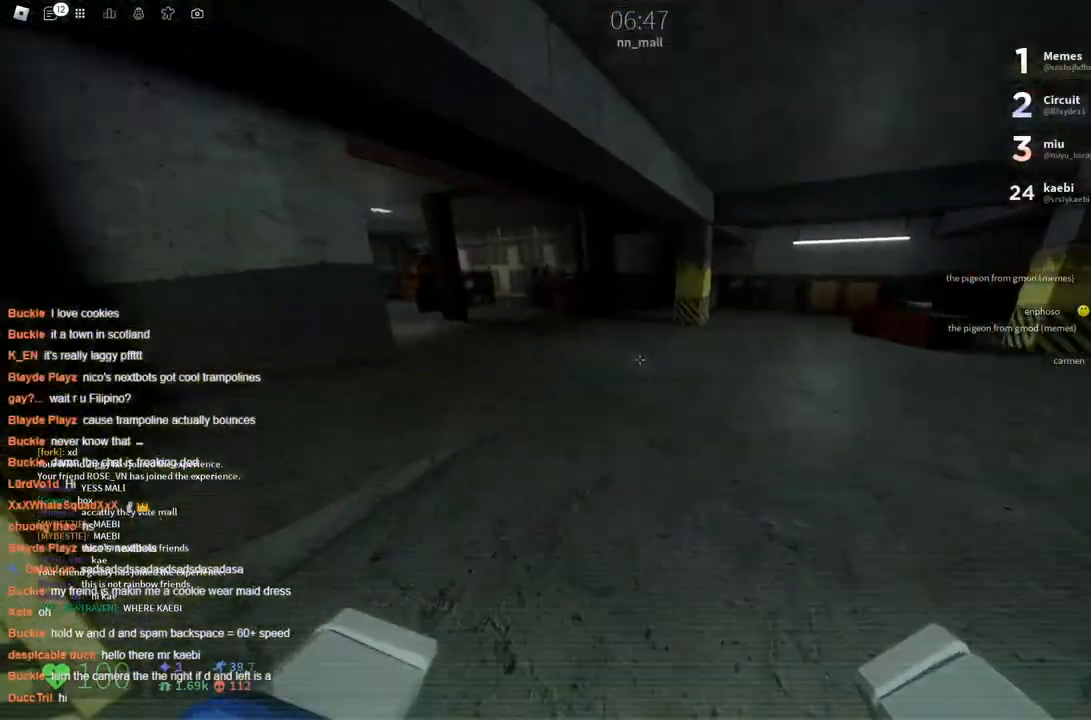
{"keys": ["w"], "events": [[216, "space", "up"], [283, "space", "down"], [333, "space", "up"]]}
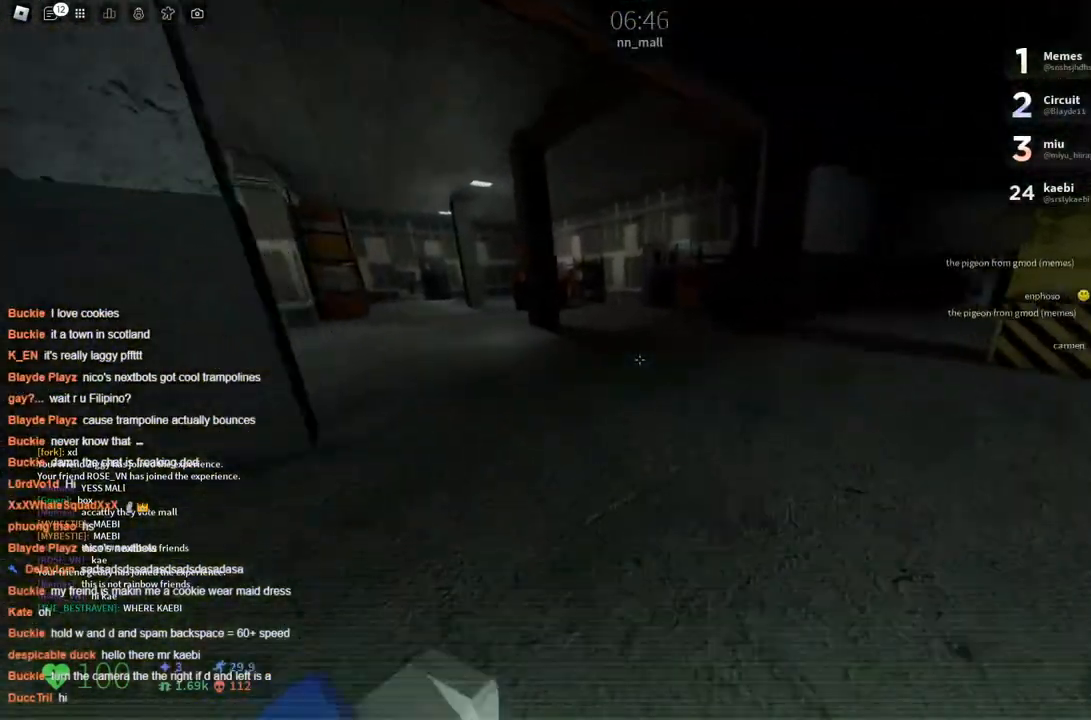
{"keys": ["space", "w"], "events": [[283, "space", "down"]]}
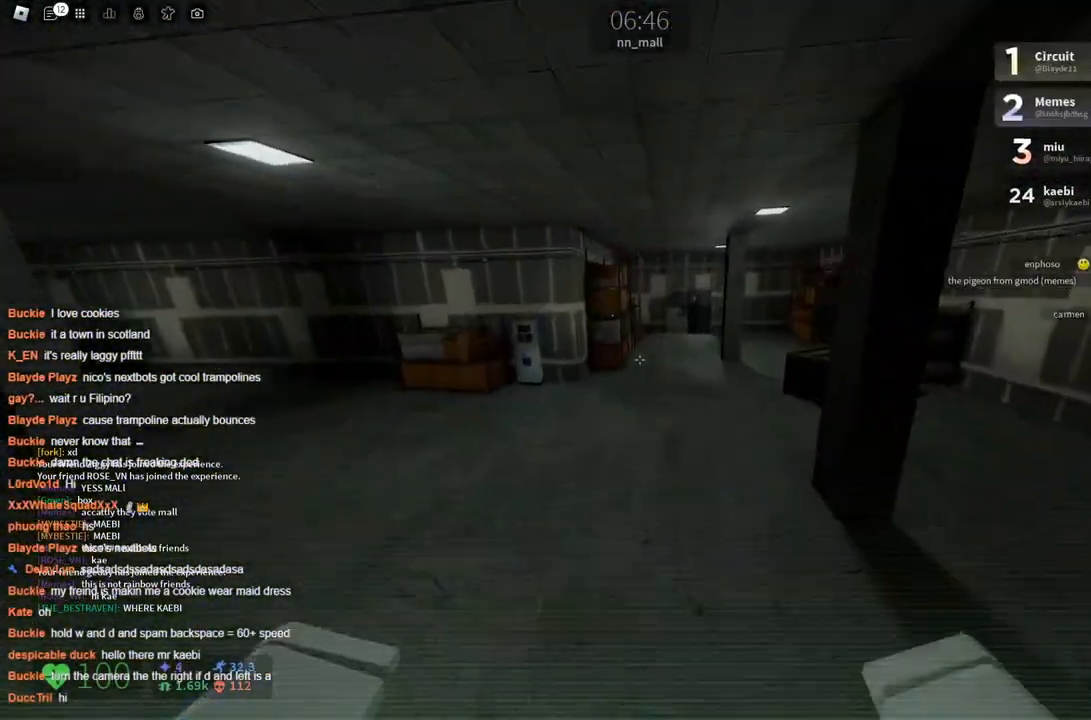
{"keys": ["w"], "events": [[500, "space", "up"]]}
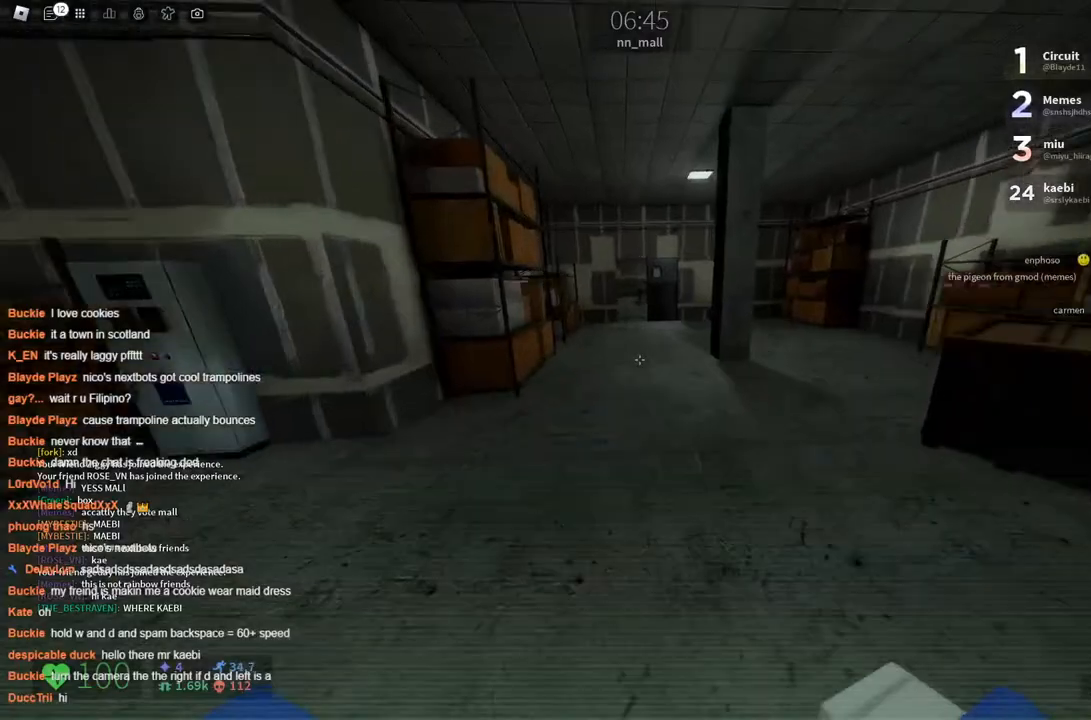
{"keys": ["w"], "events": []}
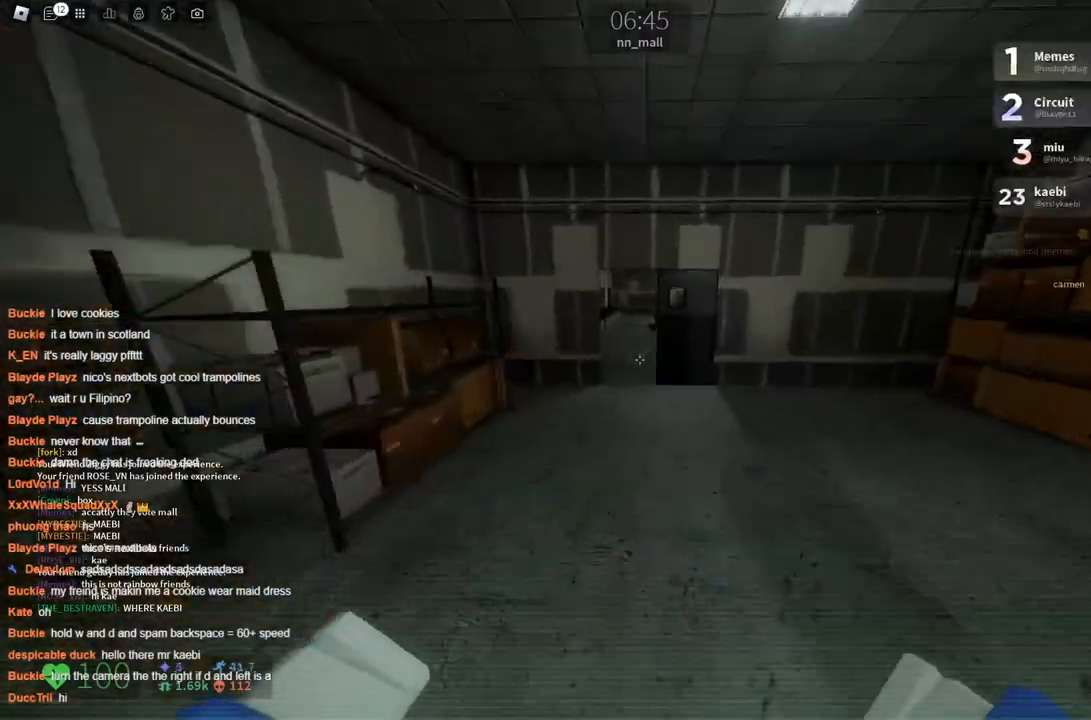
{"keys": ["space", "w"], "events": [[66, "space", "down"], [100, "space", "up"], [200, "space", "down"]]}
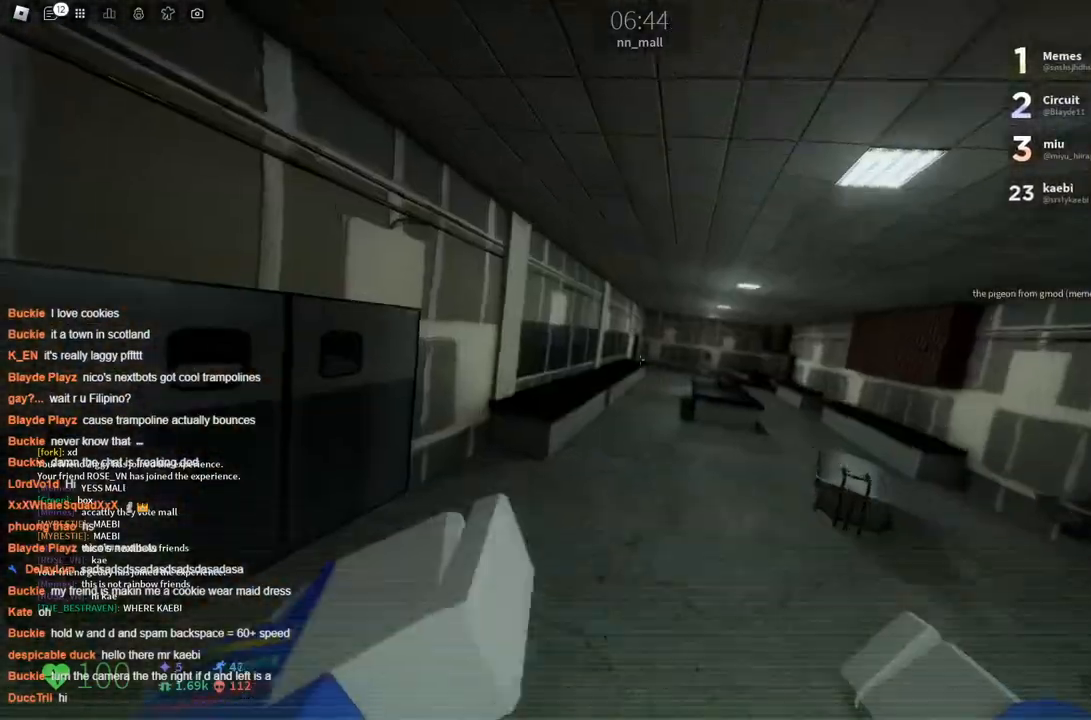
{"keys": ["w"], "events": [[183, "space", "up"], [233, "space", "down"], [283, "space", "up"]]}
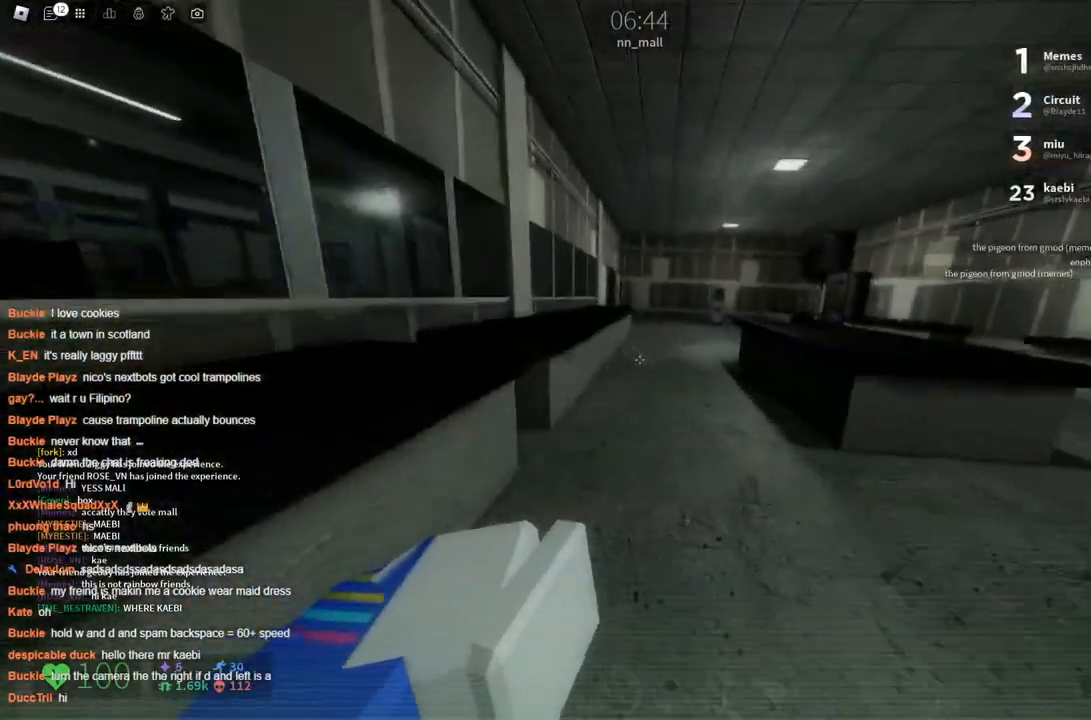
{"keys": ["w"], "events": [[200, "space", "down"], [300, "space", "up"]]}
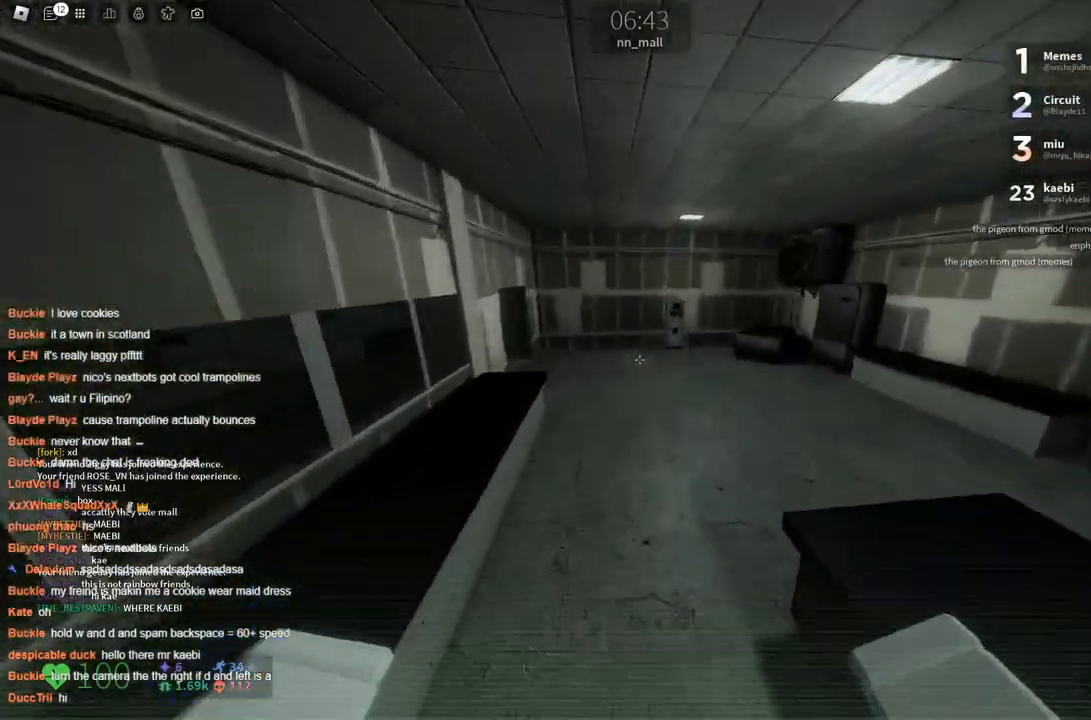
{"keys": ["w"], "events": [[366, "space", "down"], [500, "space", "up"]]}
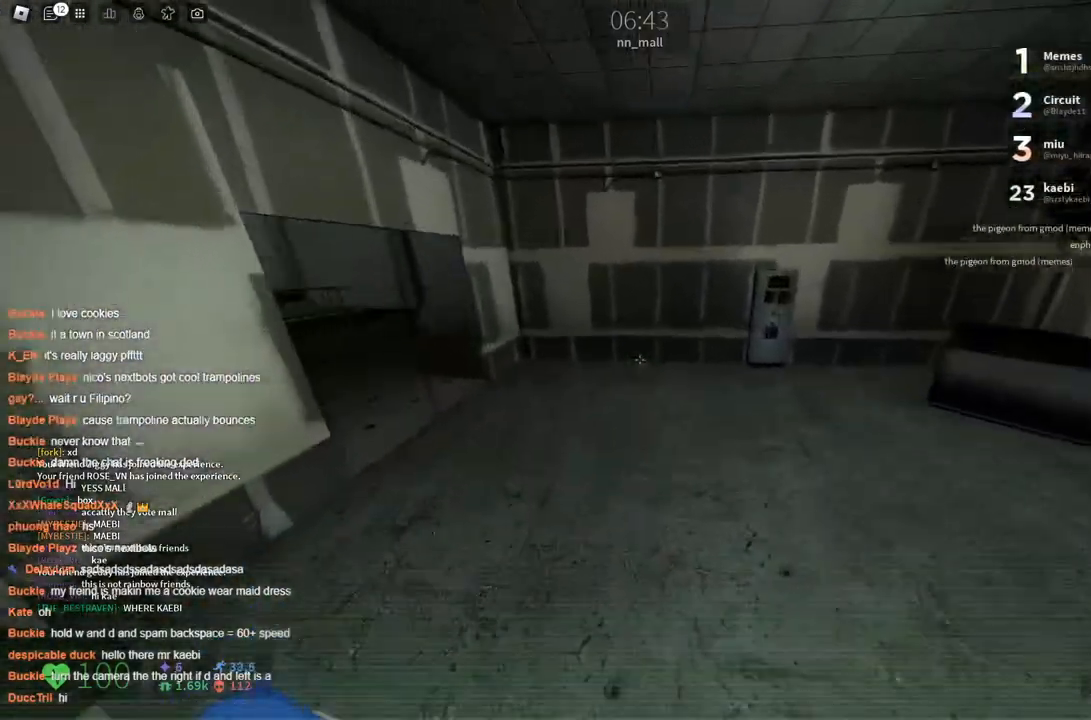
{"keys": ["a", "w"], "events": [[50, "a", "down"]]}
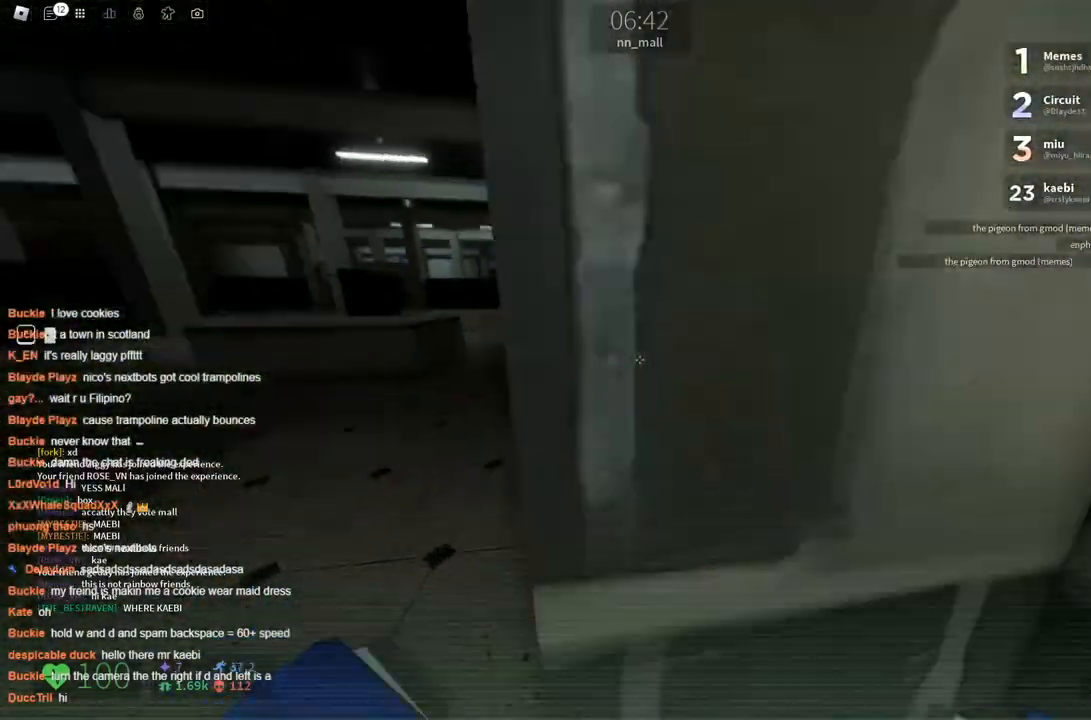
{"keys": ["w"], "events": [[116, "space", "down"], [200, "space", "up"], [450, "a", "up"]]}
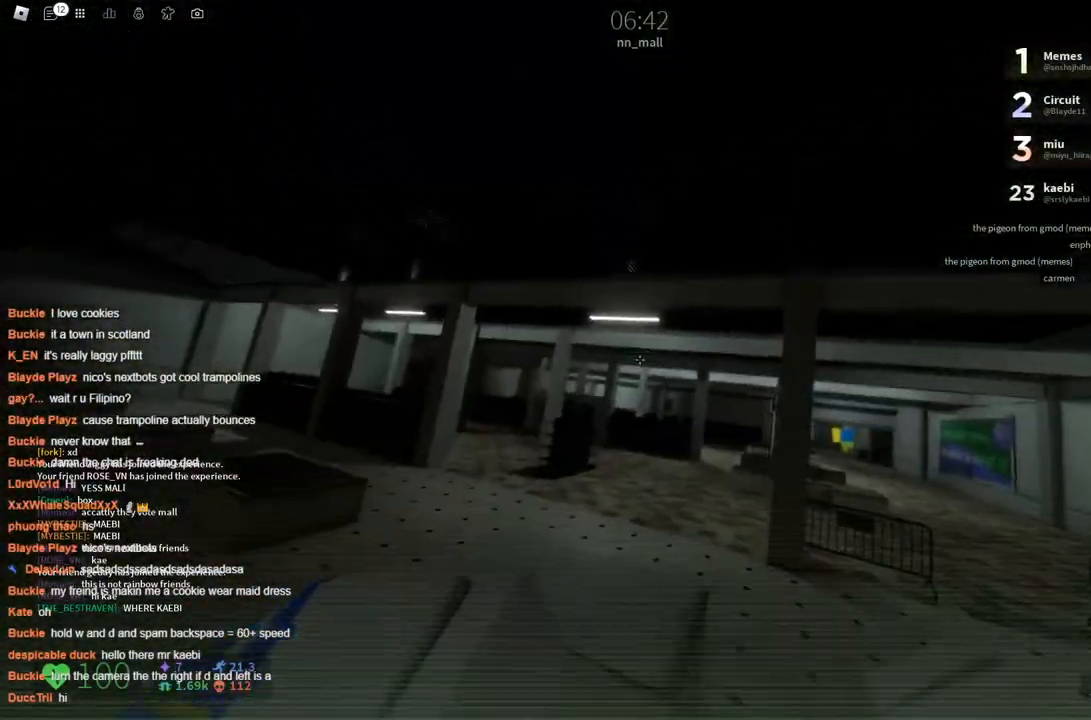
{"keys": ["w"], "events": [[366, "space", "down"], [500, "space", "up"]]}
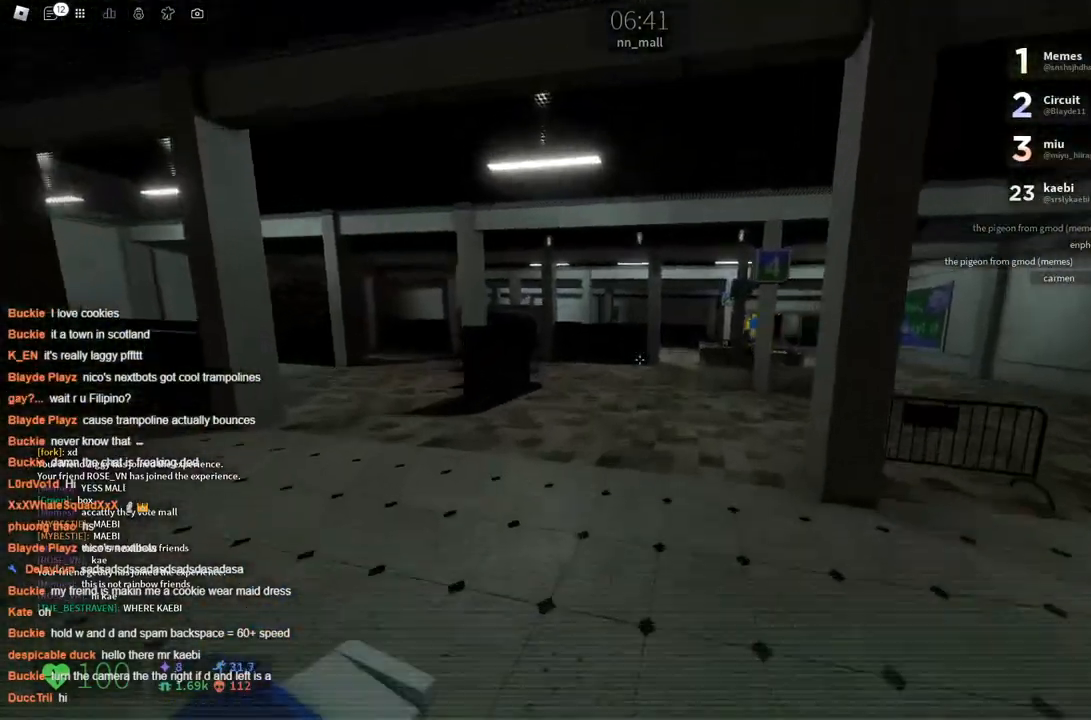
{"keys": ["w"], "events": []}
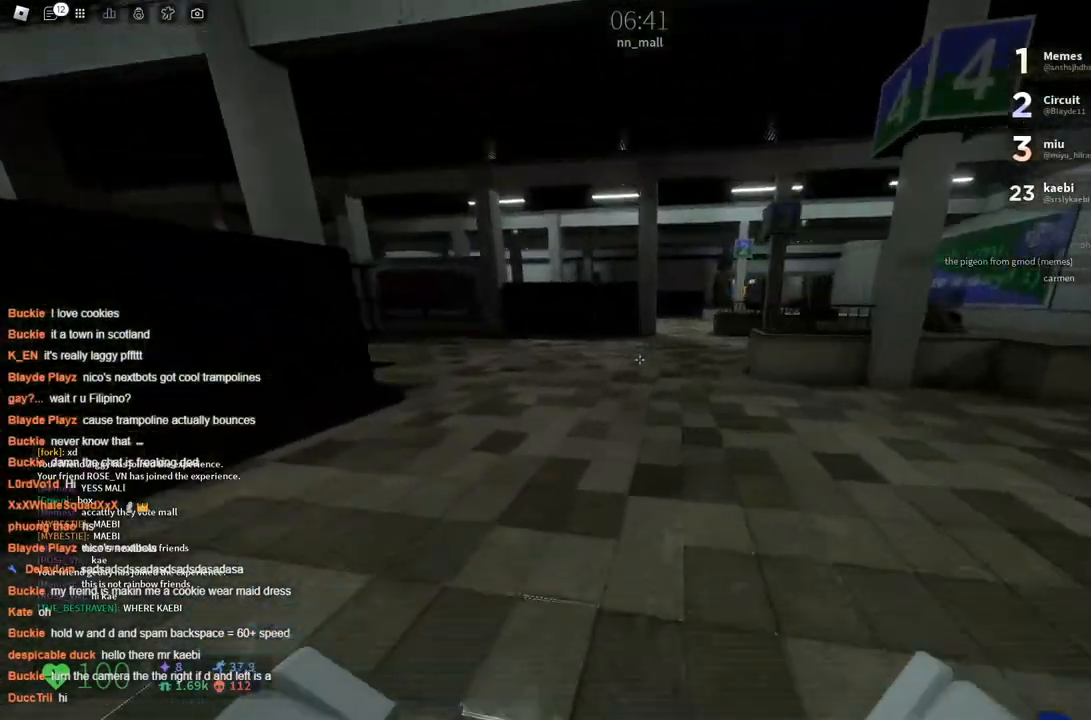
{"keys": ["w"], "events": [[33, "space", "down"], [166, "space", "up"]]}
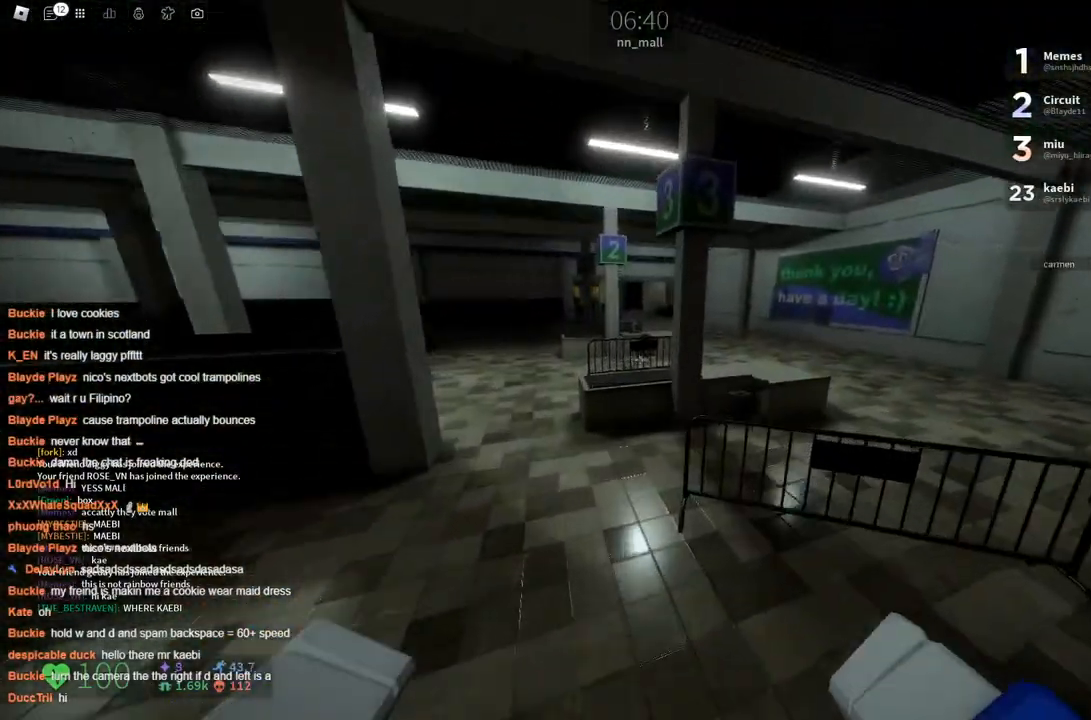
{"keys": ["w"], "events": [[233, "space", "down"], [366, "space", "up"]]}
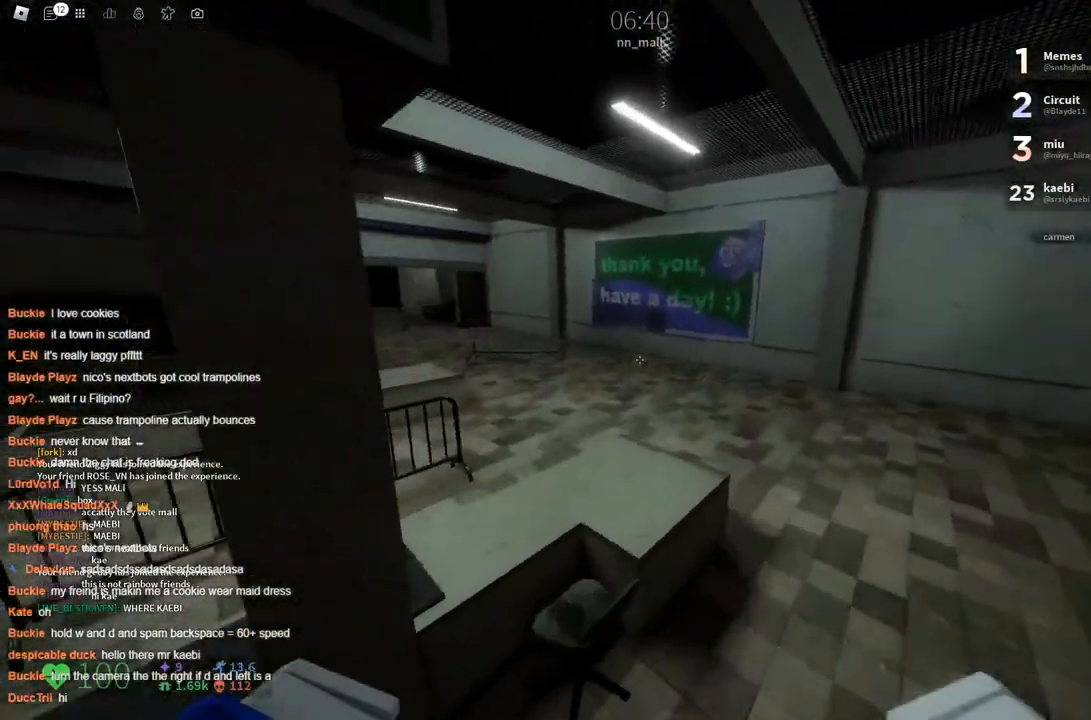
{"keys": ["space", "w"], "events": [[383, "space", "down"]]}